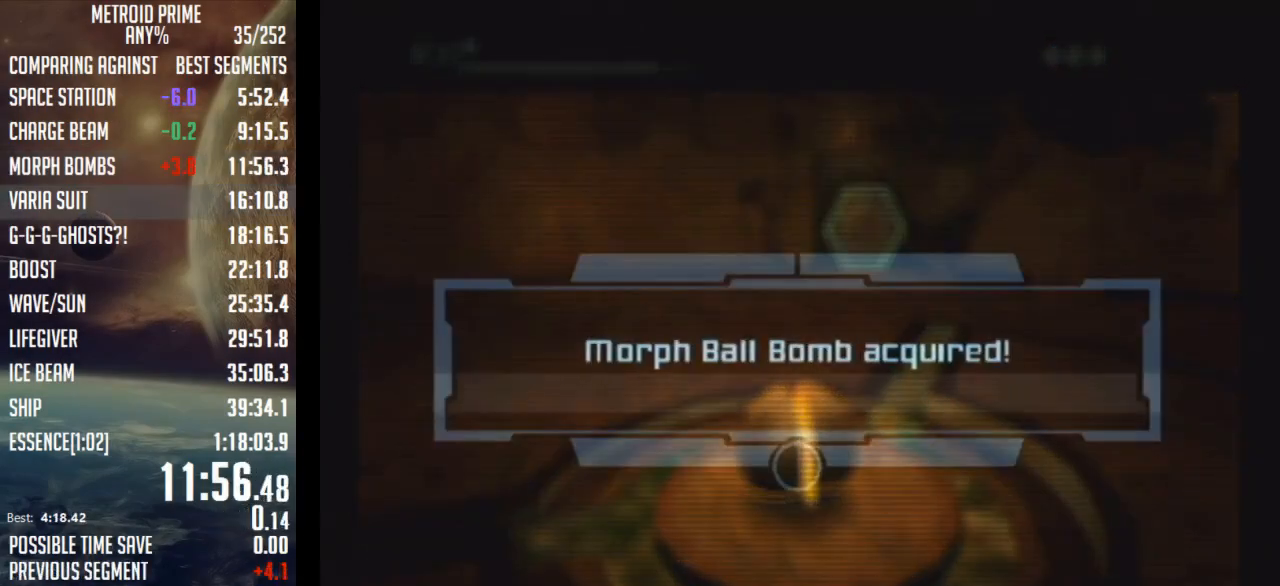
Gameplay with a controller (Nintendo layout); each line is a JSON object with the inputs held at the frame after it. "events" lists button and stick changes between this image and that frame as [ms after this image, input, new state], when the widget could be followed in between. Not read: L3 R3.
{"buttons": ["A"], "left_stick": "center", "right_stick": "center", "events": [[217, "A", "down"], [367, "A", "up"], [433, "A", "down"]]}
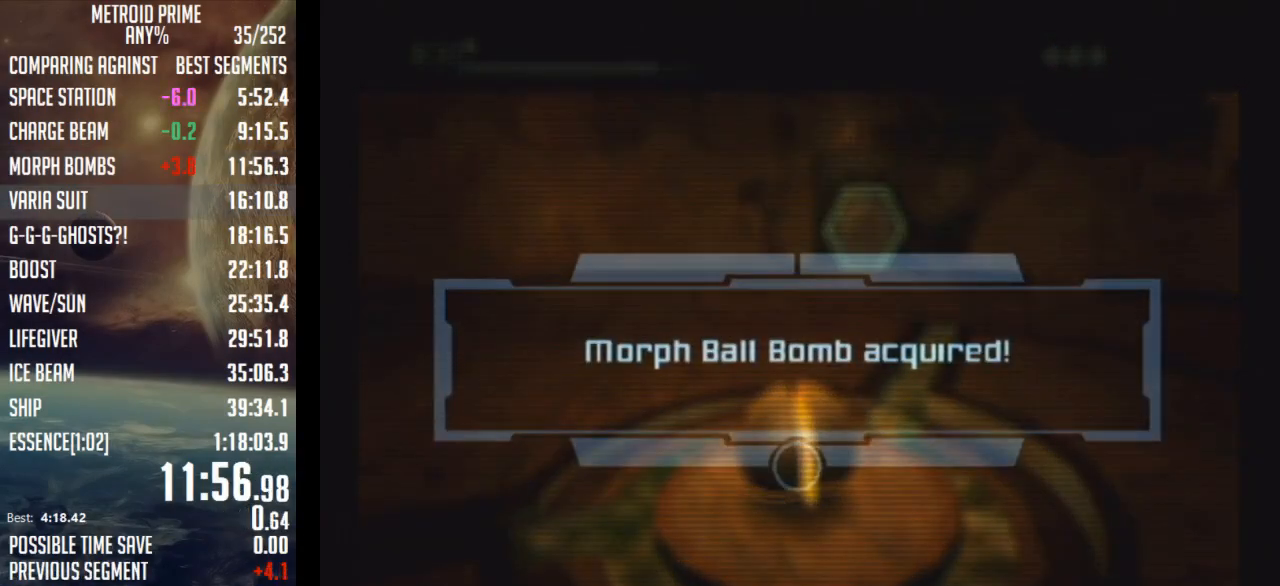
{"buttons": ["A"], "left_stick": "center", "right_stick": "center", "events": [[17, "A", "up"], [83, "A", "down"], [183, "A", "up"], [267, "A", "down"], [367, "A", "up"], [483, "A", "down"]]}
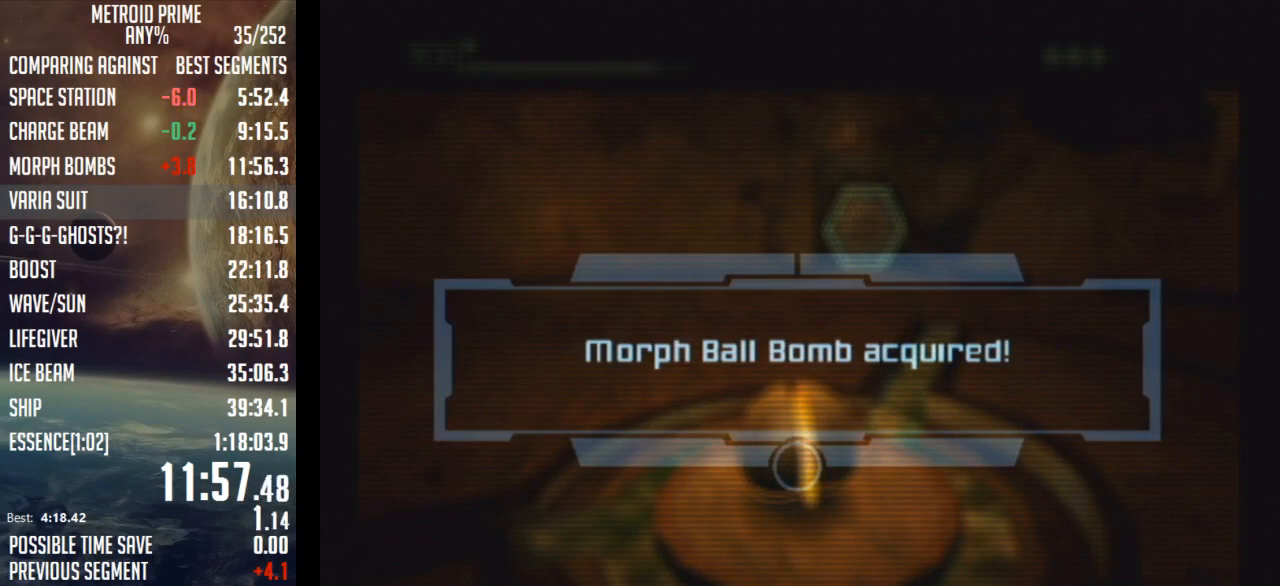
{"buttons": [], "left_stick": "center", "right_stick": "center", "events": [[50, "A", "up"], [150, "A", "down"], [233, "A", "up"], [333, "A", "down"], [400, "A", "up"]]}
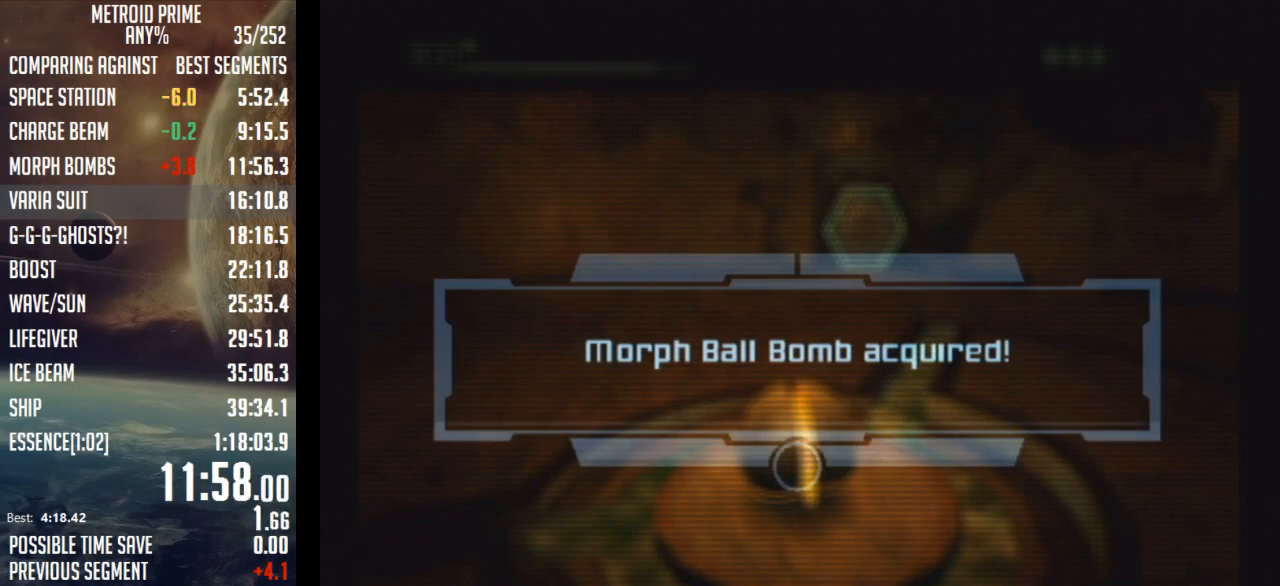
{"buttons": ["A"], "left_stick": "center", "right_stick": "center", "events": [[33, "A", "down"], [50, "A", "up"], [183, "A", "down"], [233, "A", "up"], [333, "A", "down"], [400, "A", "up"], [483, "A", "down"]]}
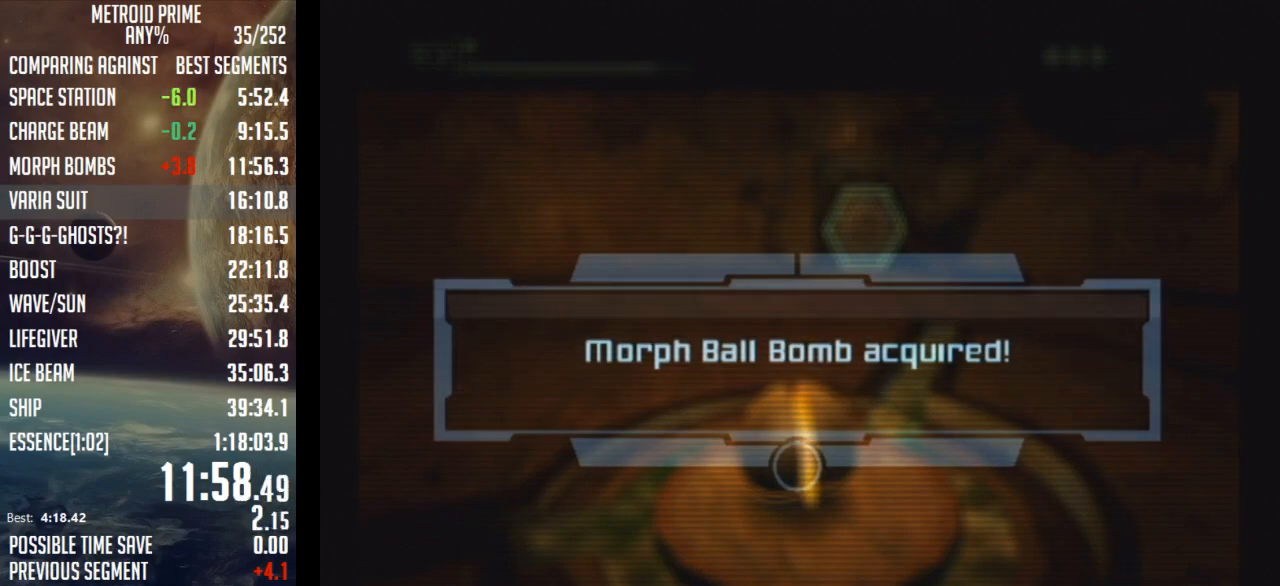
{"buttons": [], "left_stick": "center", "right_stick": "center", "events": [[50, "A", "up"], [150, "A", "down"], [233, "A", "up"], [333, "A", "down"], [400, "A", "up"]]}
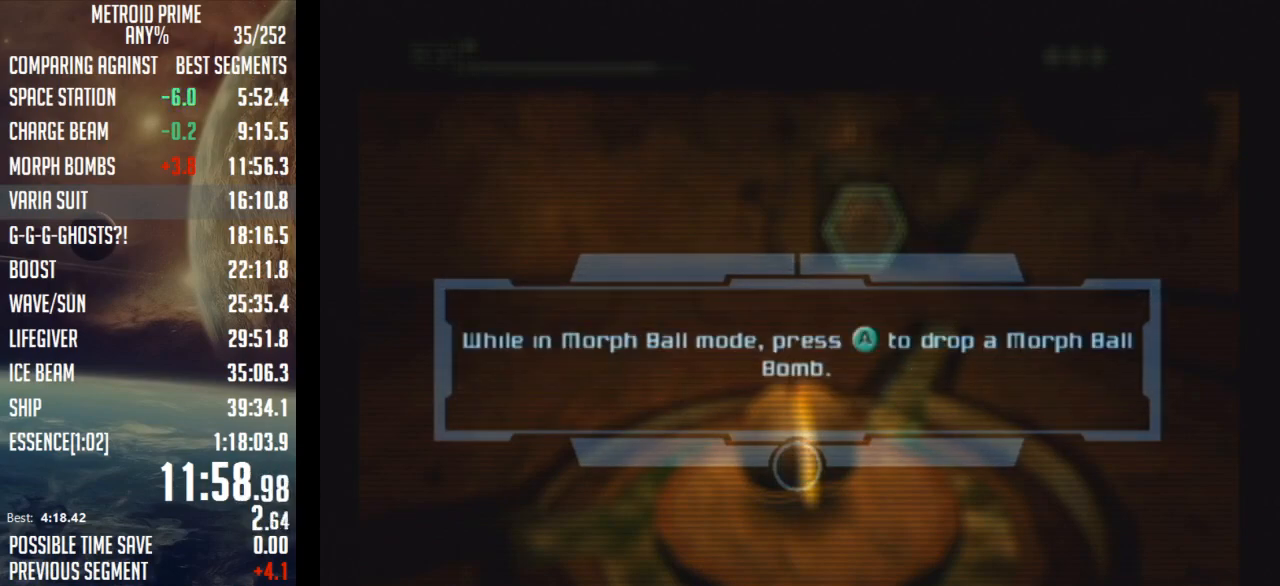
{"buttons": ["A"], "left_stick": "center", "right_stick": "center", "events": [[17, "A", "down"], [50, "A", "up"], [150, "A", "down"], [233, "A", "up"], [300, "A", "down"], [367, "A", "up"], [483, "A", "down"]]}
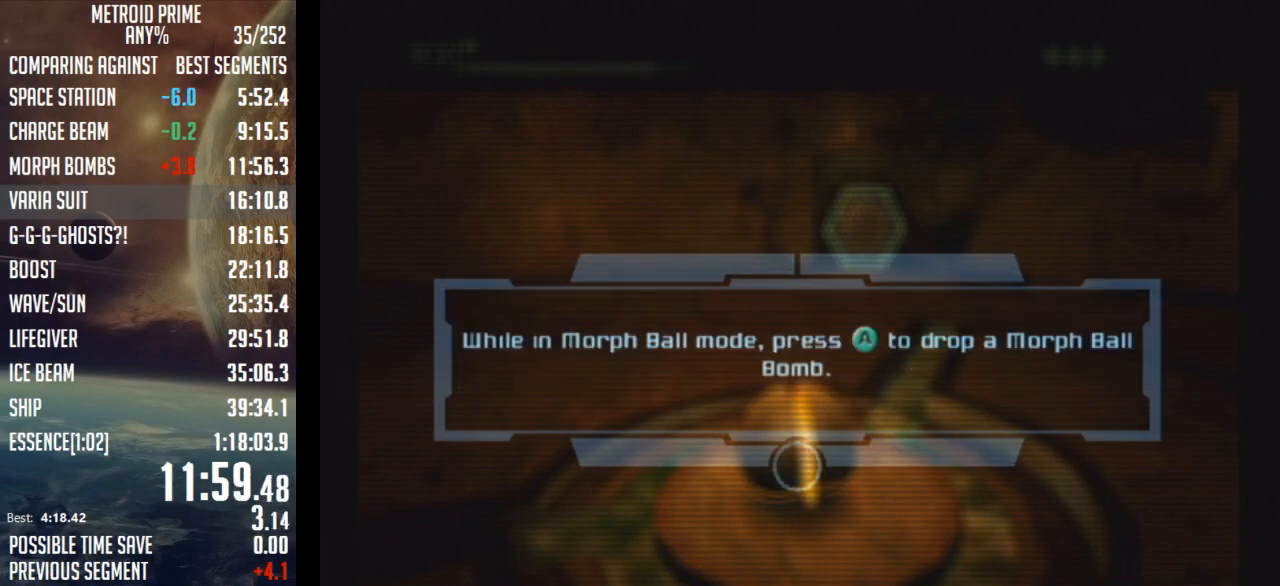
{"buttons": [], "left_stick": "center", "right_stick": "center", "events": [[17, "A", "up"], [83, "A", "down"], [150, "A", "up"], [267, "A", "down"], [333, "A", "up"], [400, "A", "down"], [467, "A", "up"]]}
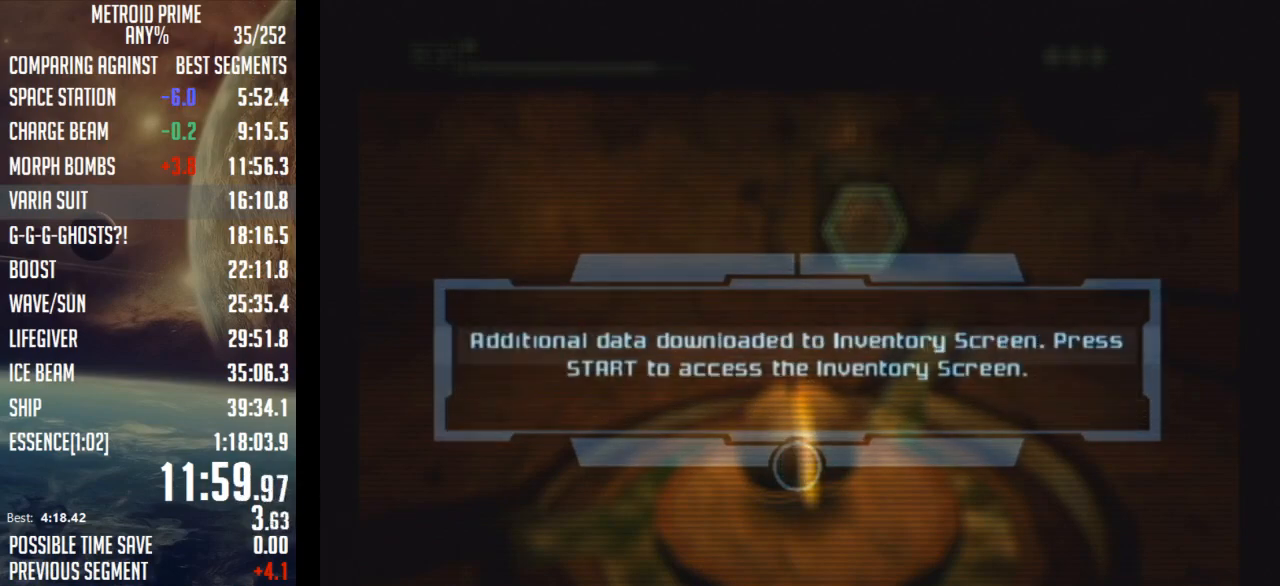
{"buttons": [], "left_stick": "center", "right_stick": "center", "events": [[17, "A", "down"], [83, "A", "up"], [150, "A", "down"], [217, "A", "up"], [300, "A", "down"], [333, "A", "up"], [433, "A", "down"], [483, "A", "up"]]}
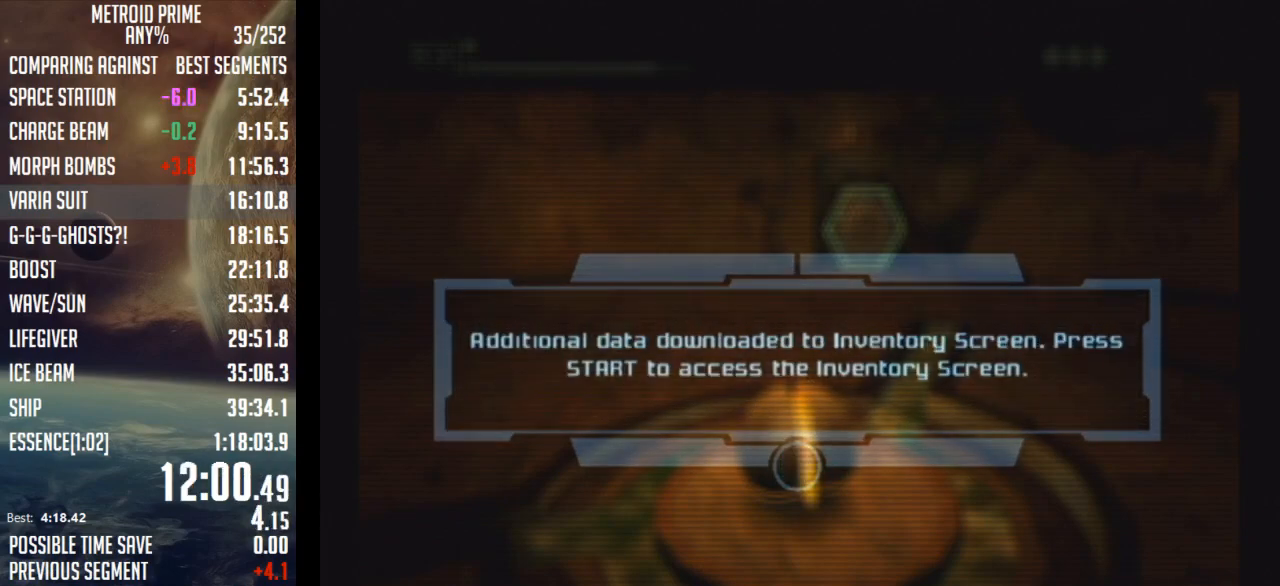
{"buttons": [], "left_stick": "up", "right_stick": "center", "events": [[50, "A", "down"], [117, "A", "up"], [217, "A", "down"], [233, "A", "up"], [483, "left_stick", "up"]]}
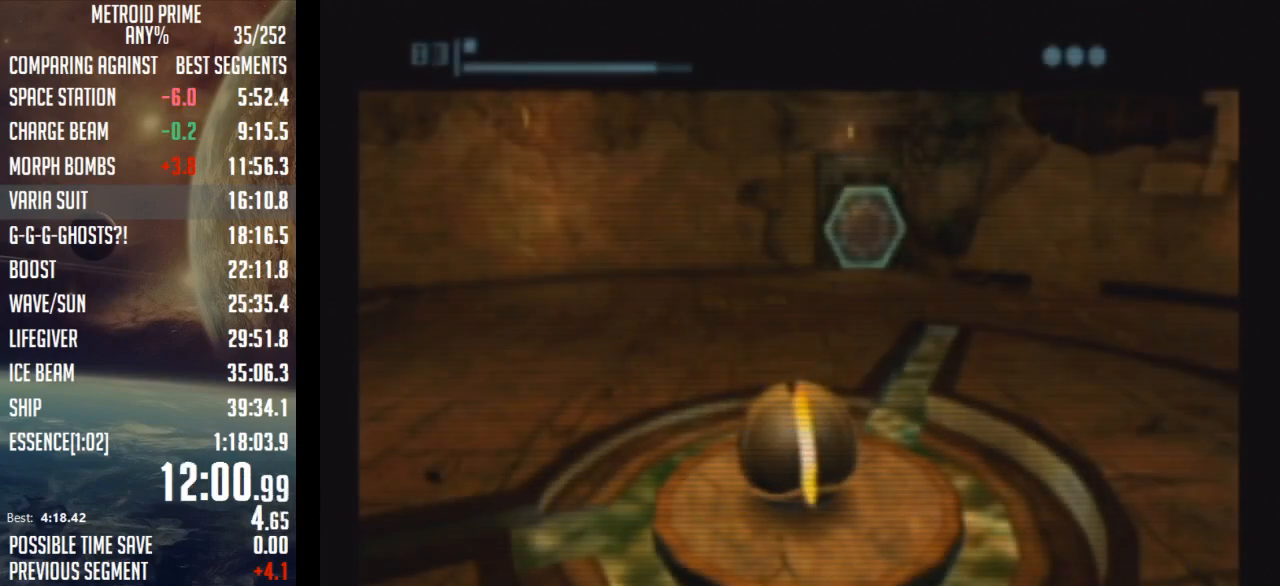
{"buttons": ["X"], "left_stick": "up", "right_stick": "center", "events": [[467, "X", "down"]]}
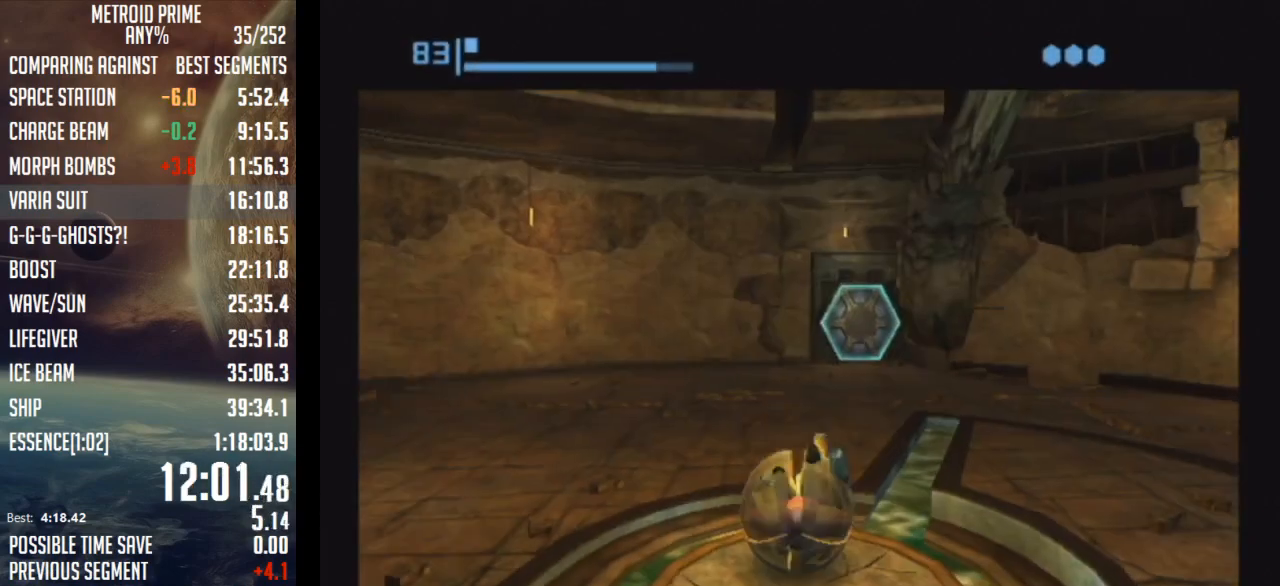
{"buttons": [], "left_stick": "up", "right_stick": "center", "events": [[17, "X", "up"], [367, "A", "down"], [433, "A", "up"]]}
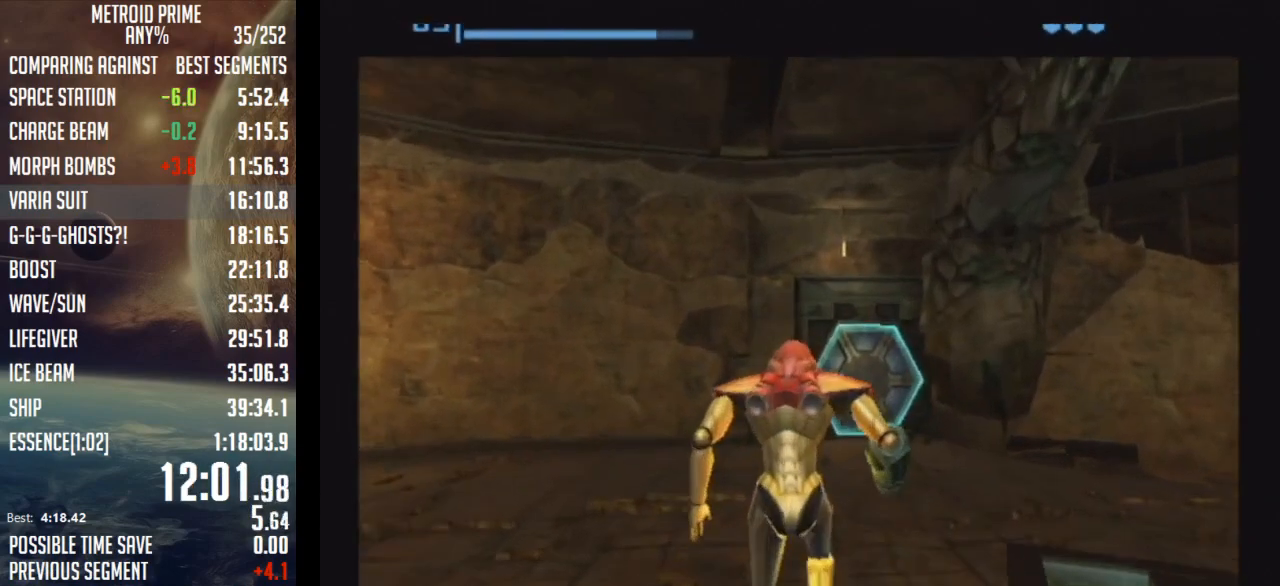
{"buttons": [], "left_stick": "up", "right_stick": "center", "events": [[17, "A", "down"], [83, "A", "up"], [183, "A", "down"], [267, "A", "up"], [333, "A", "down"], [467, "A", "up"]]}
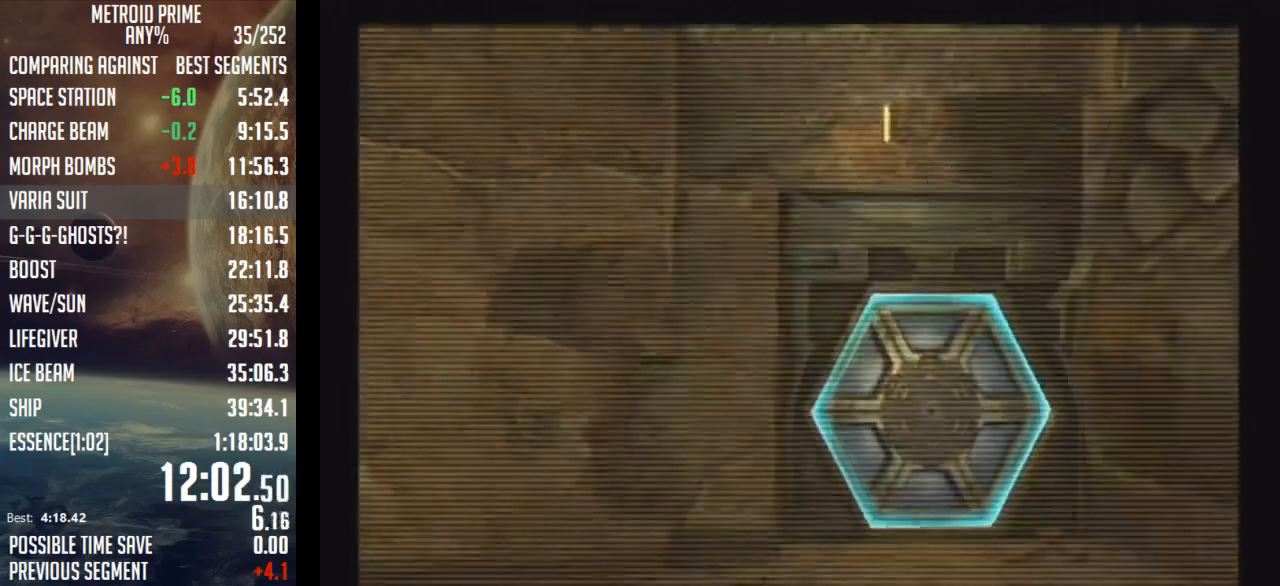
{"buttons": ["A", "L1"], "left_stick": "up", "right_stick": "center", "events": [[17, "left_stick", "up-right"], [117, "L1", "down"], [433, "A", "down"], [467, "left_stick", "up"]]}
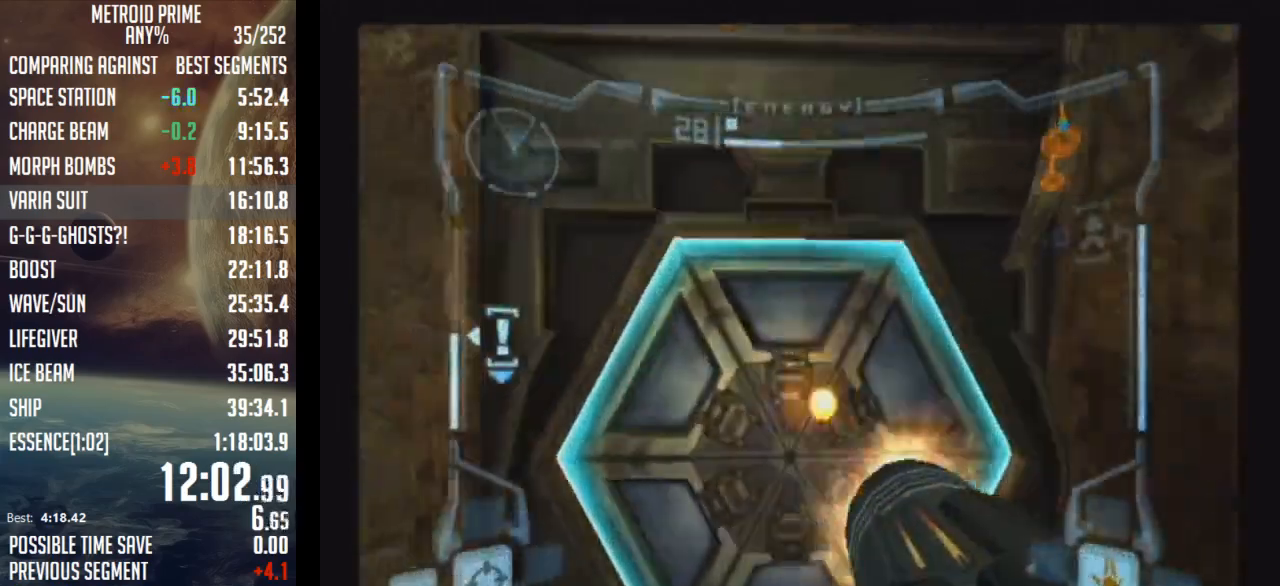
{"buttons": [], "left_stick": "up", "right_stick": "center", "events": [[17, "A", "up"], [17, "X", "down"], [83, "X", "up"], [117, "L1", "up"]]}
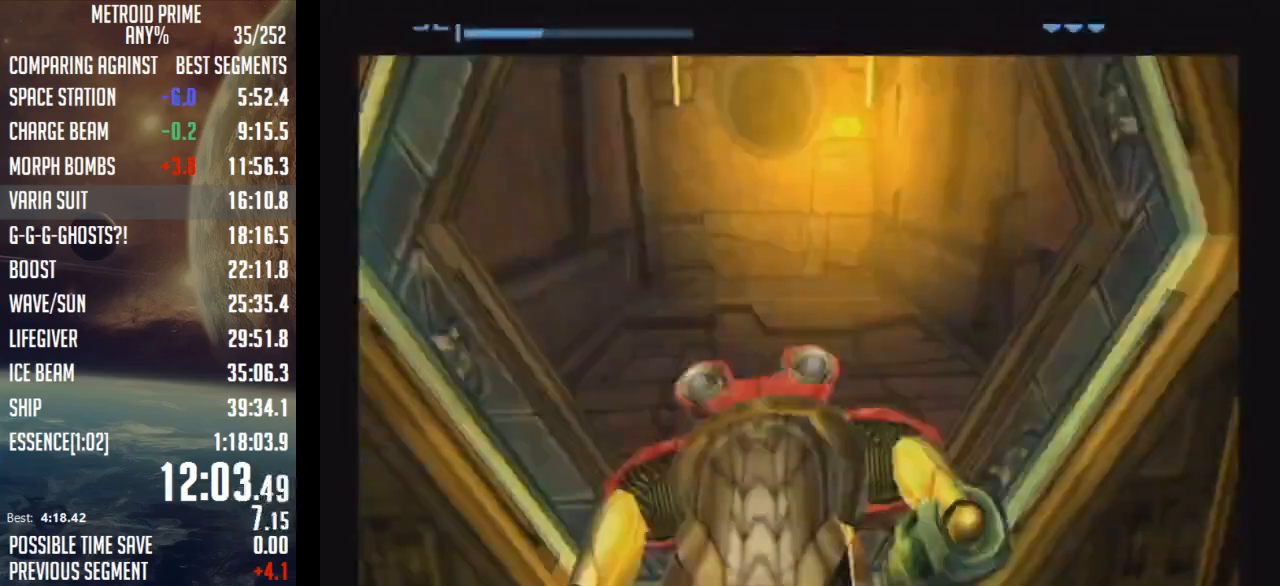
{"buttons": [], "left_stick": "up", "right_stick": "center", "events": []}
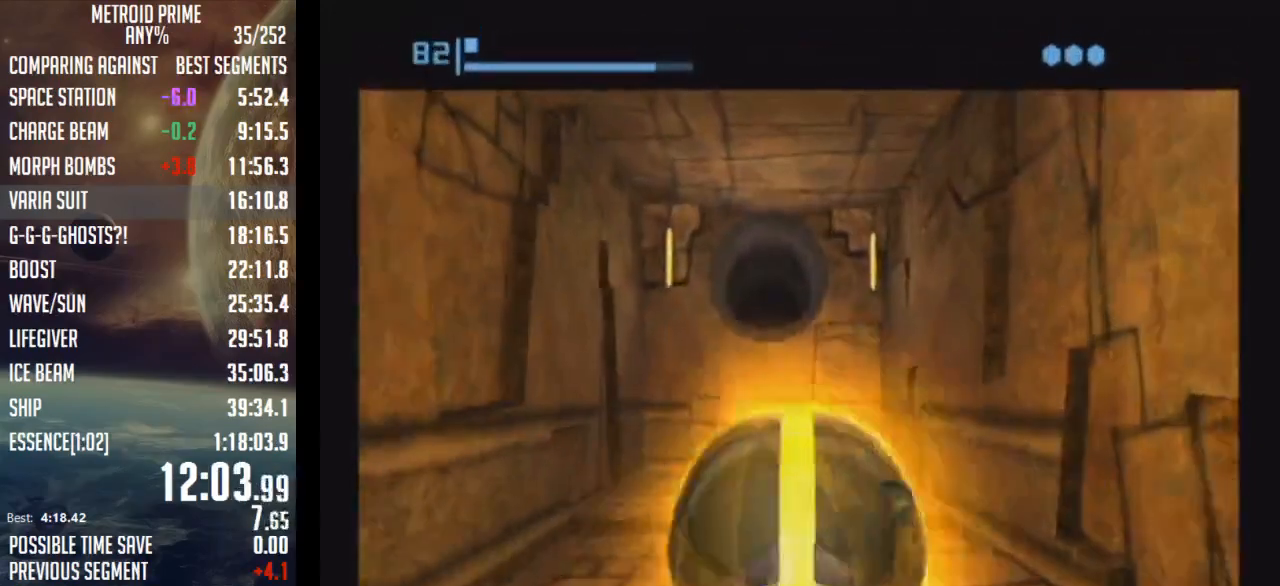
{"buttons": [], "left_stick": "center", "right_stick": "center", "events": [[300, "A", "down"], [400, "A", "up"], [483, "left_stick", "center"]]}
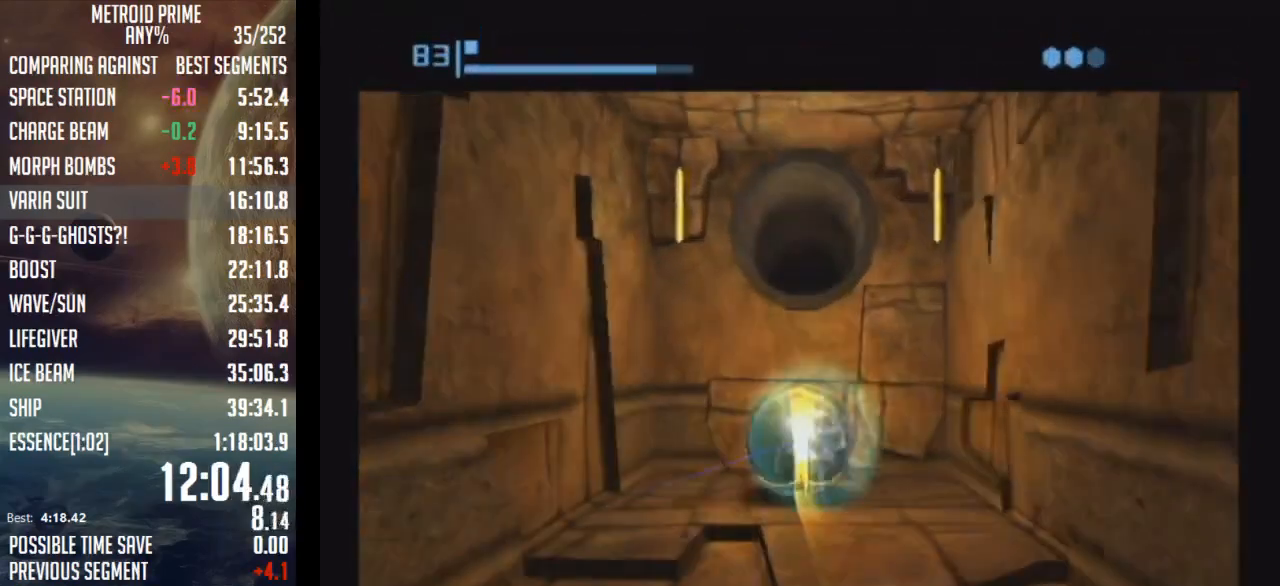
{"buttons": [], "left_stick": "center", "right_stick": "center", "events": [[50, "left_stick", "down"], [233, "left_stick", "center"]]}
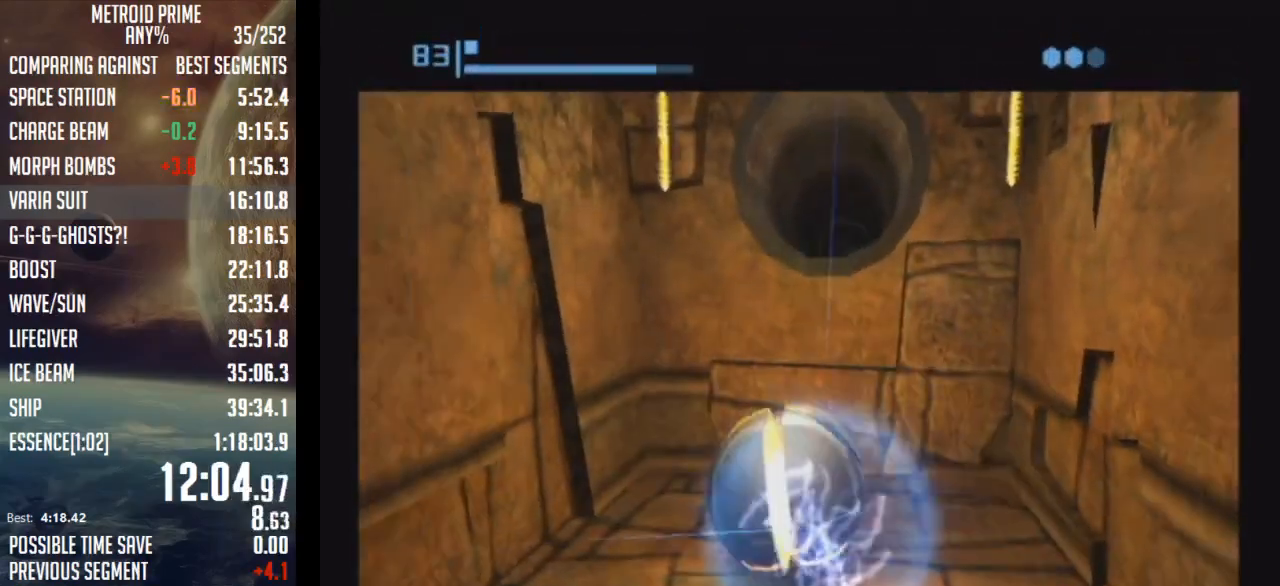
{"buttons": [], "left_stick": "up", "right_stick": "center", "events": [[150, "left_stick", "up"], [300, "left_stick", "up-right"], [400, "left_stick", "up"]]}
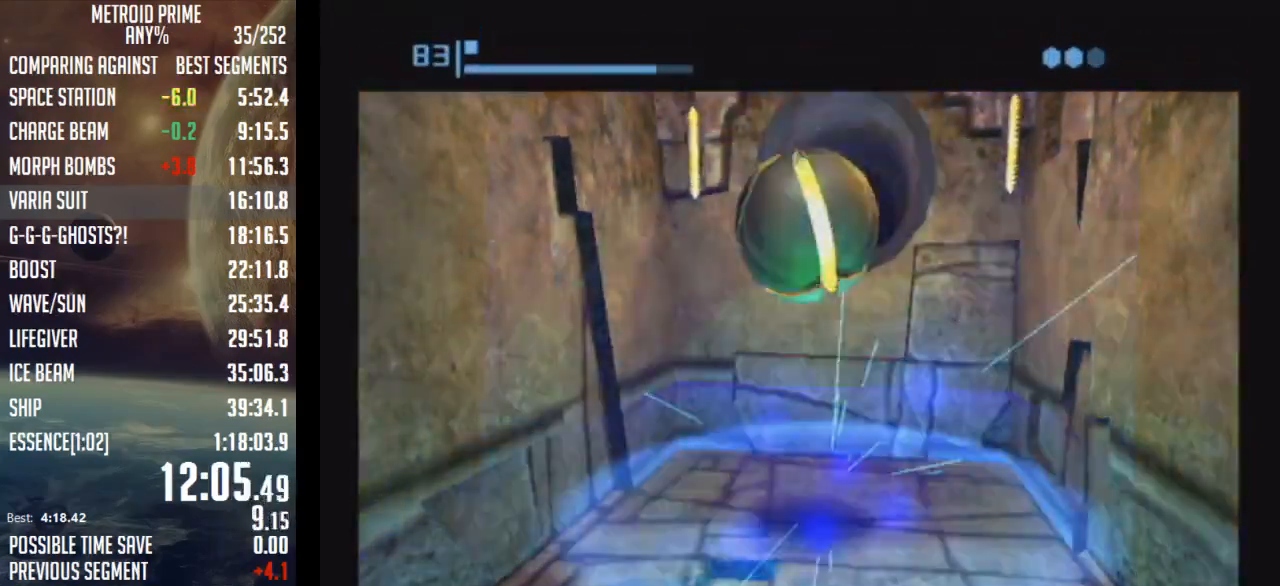
{"buttons": [], "left_stick": "up", "right_stick": "center", "events": []}
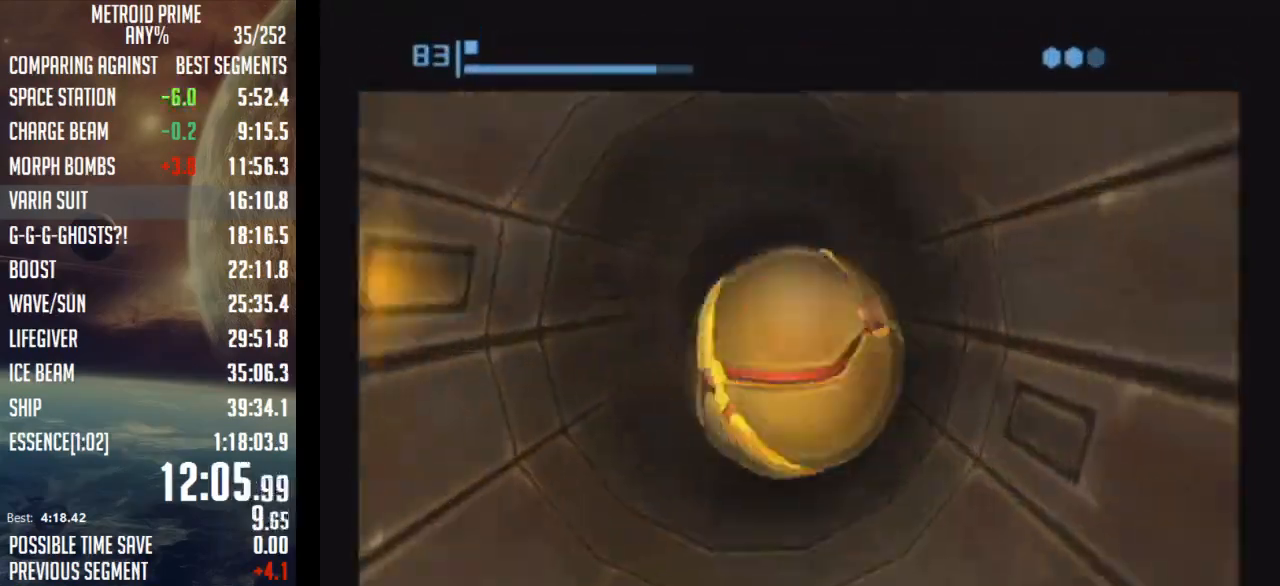
{"buttons": [], "left_stick": "up", "right_stick": "center", "events": []}
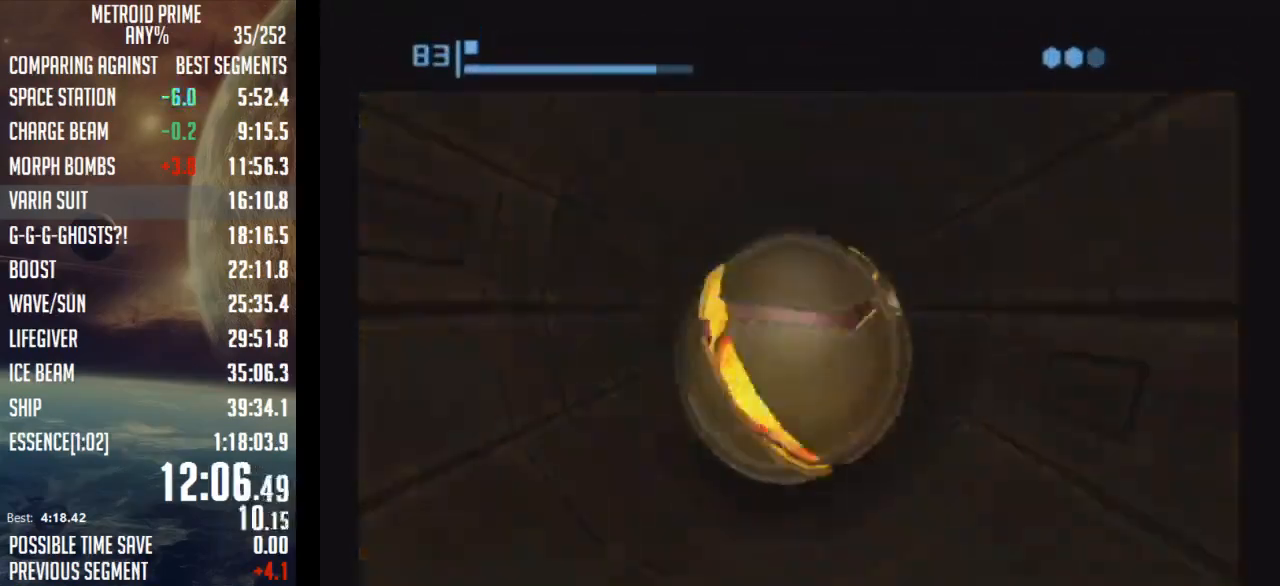
{"buttons": [], "left_stick": "up", "right_stick": "center", "events": []}
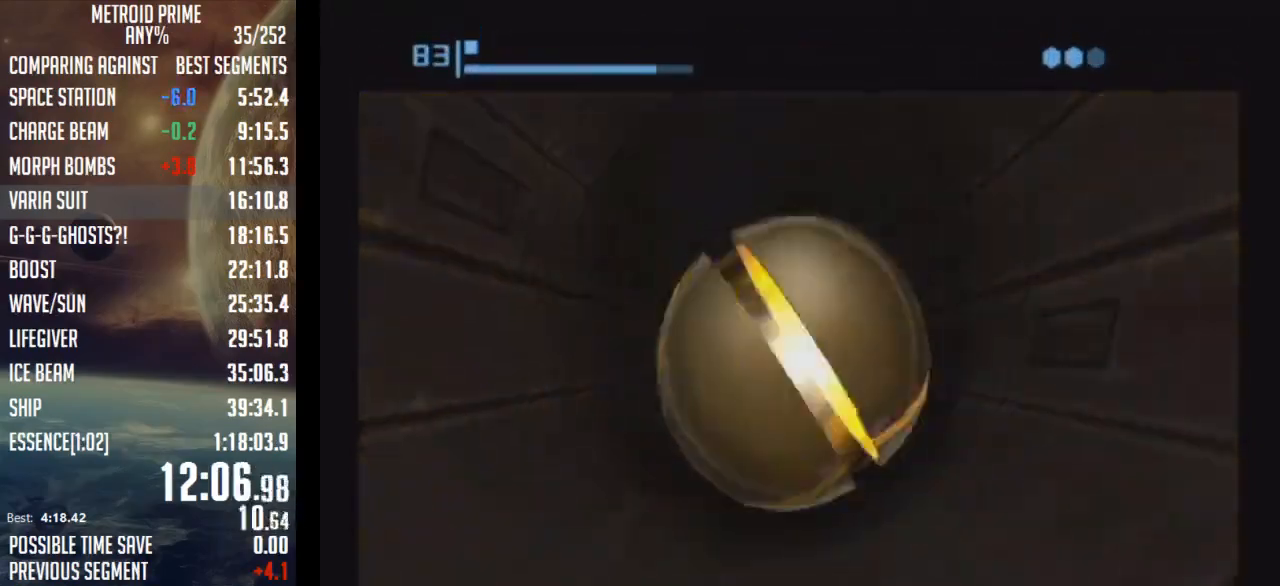
{"buttons": [], "left_stick": "up", "right_stick": "center", "events": []}
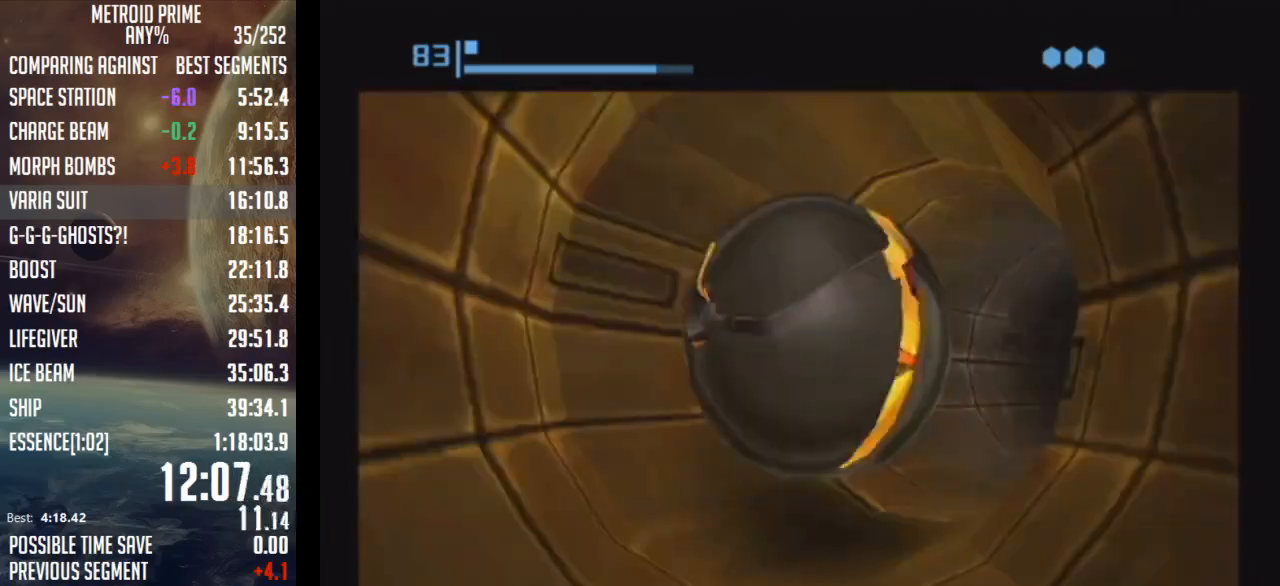
{"buttons": [], "left_stick": "up", "right_stick": "center", "events": []}
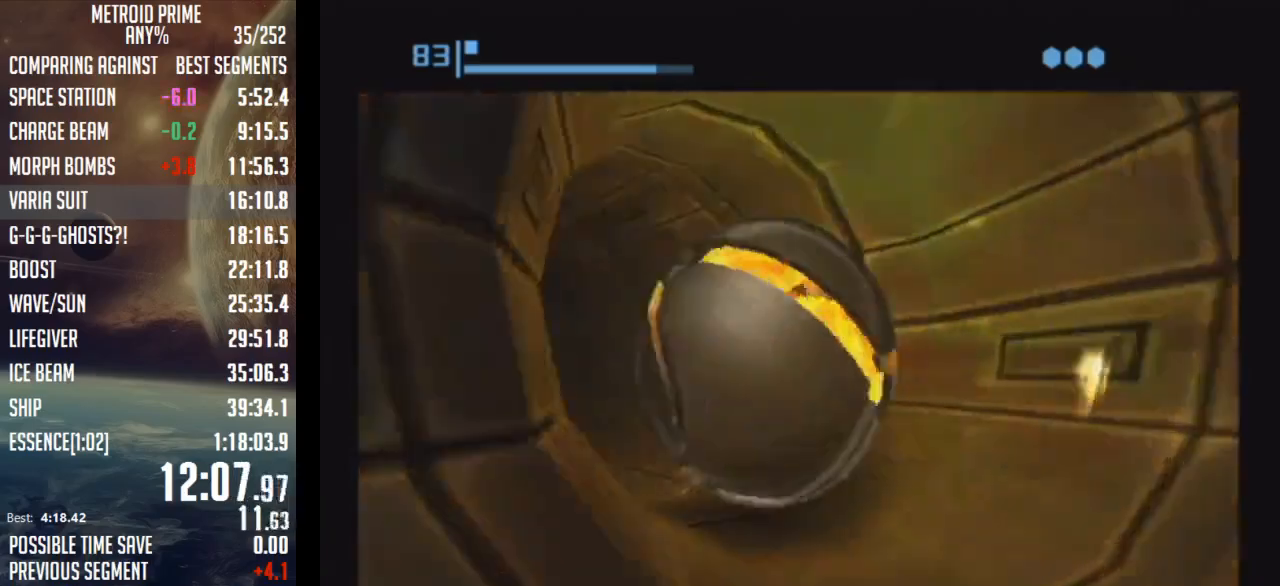
{"buttons": [], "left_stick": "center", "right_stick": "center", "events": [[483, "left_stick", "center"]]}
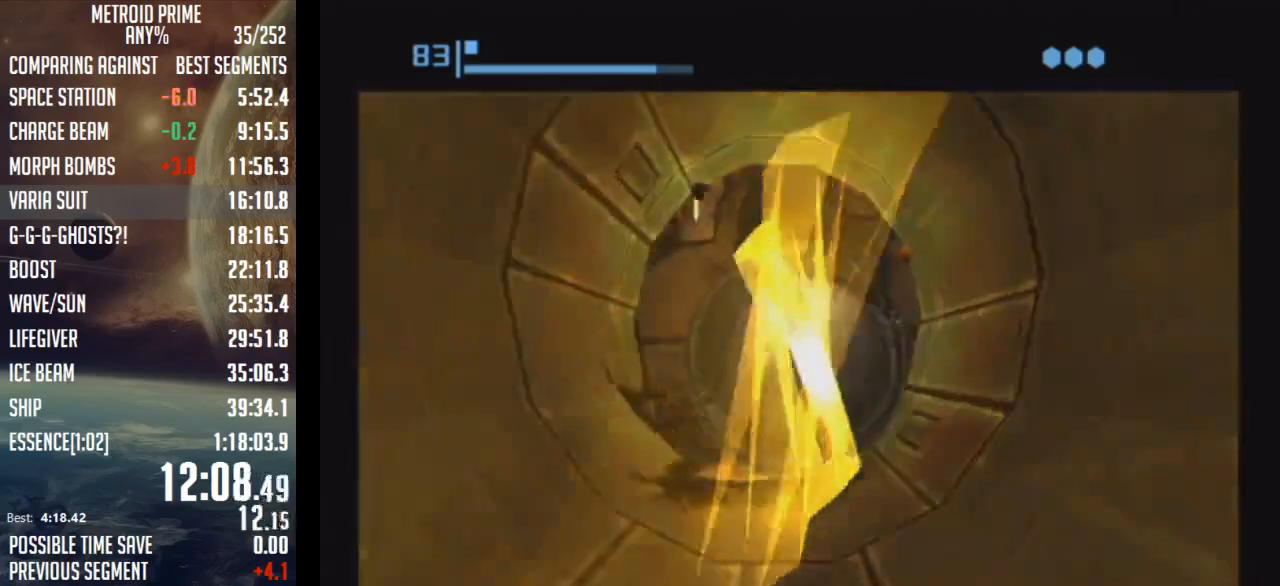
{"buttons": [], "left_stick": "center", "right_stick": "center", "events": []}
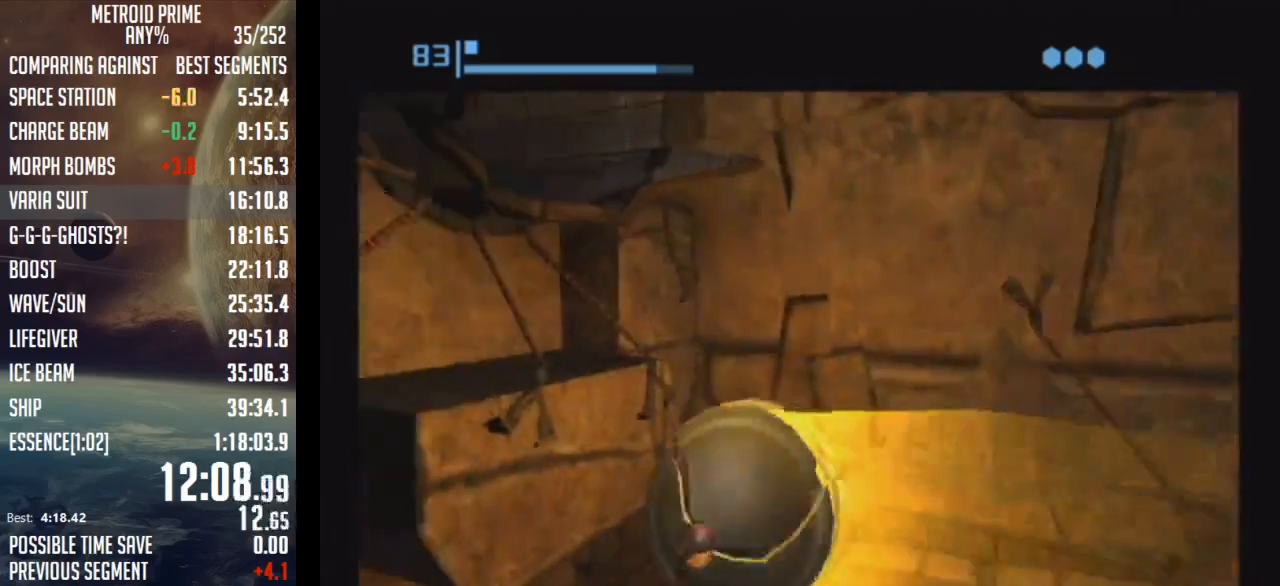
{"buttons": [], "left_stick": "center", "right_stick": "center", "events": [[117, "A", "down"], [217, "A", "up"]]}
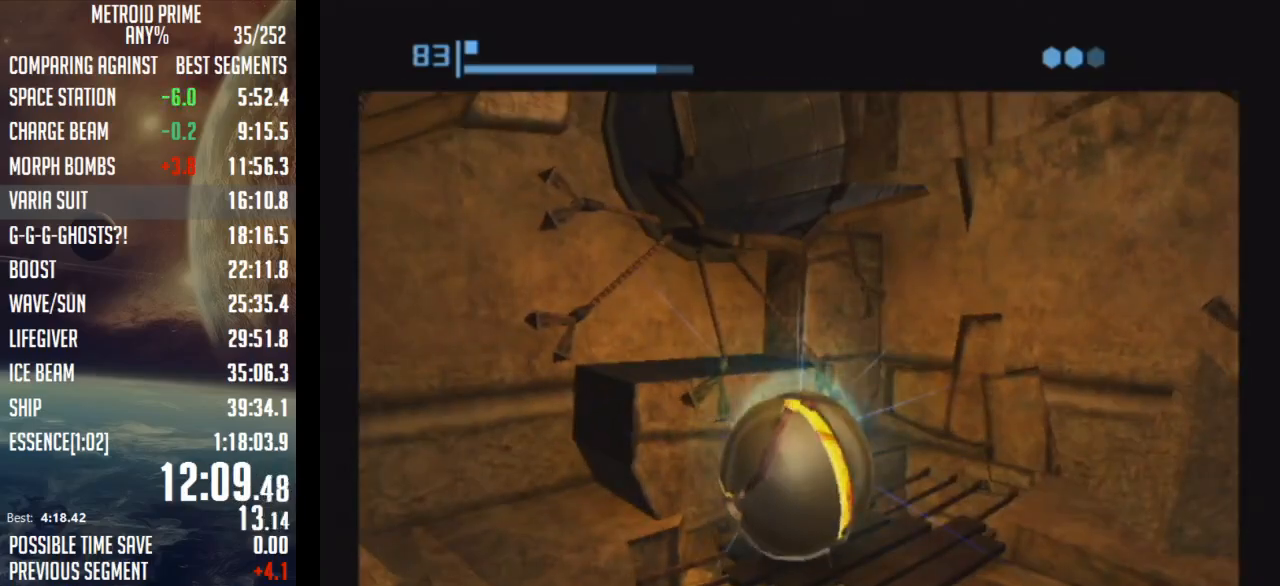
{"buttons": [], "left_stick": "center", "right_stick": "center", "events": []}